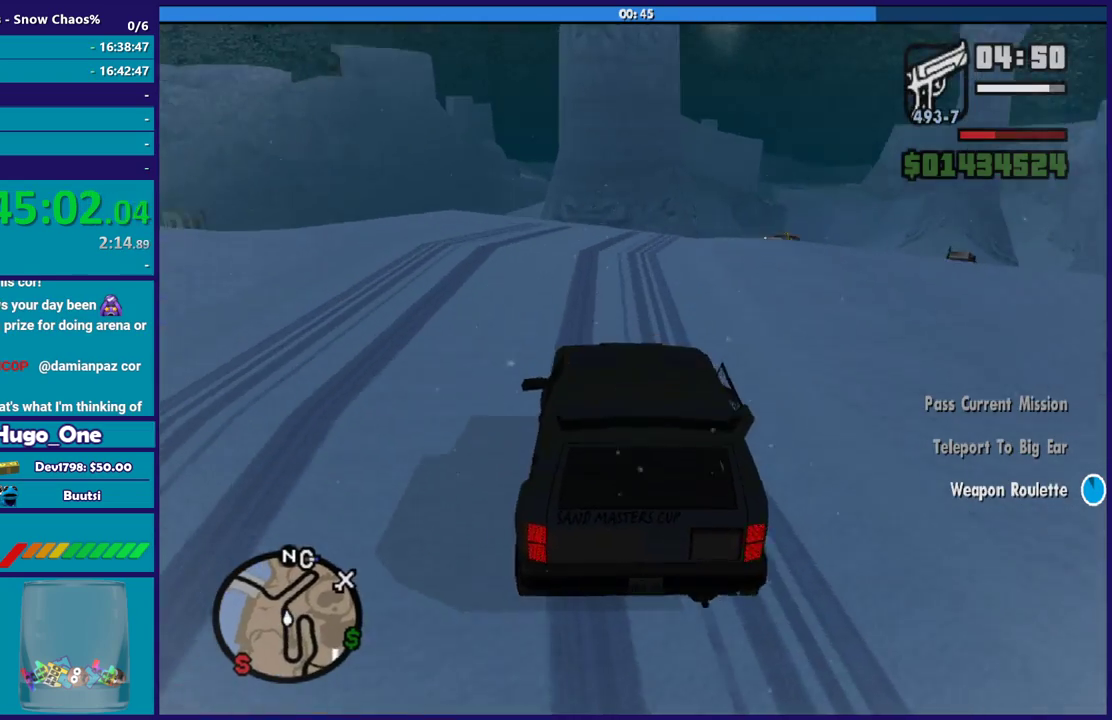
Gameplay with a controller (Xbox layout); each line is a JSON object with the inputs held at the frame after it. "button_events" lists button changes between this image and that frame as [ms after this image, input, new state], when the widget could be followed in between (sticks are given only as held states).
{"buttons": ["R2"], "left_stick": "right", "right_stick": "down-right", "button_events": [[434, "R2", "down"]]}
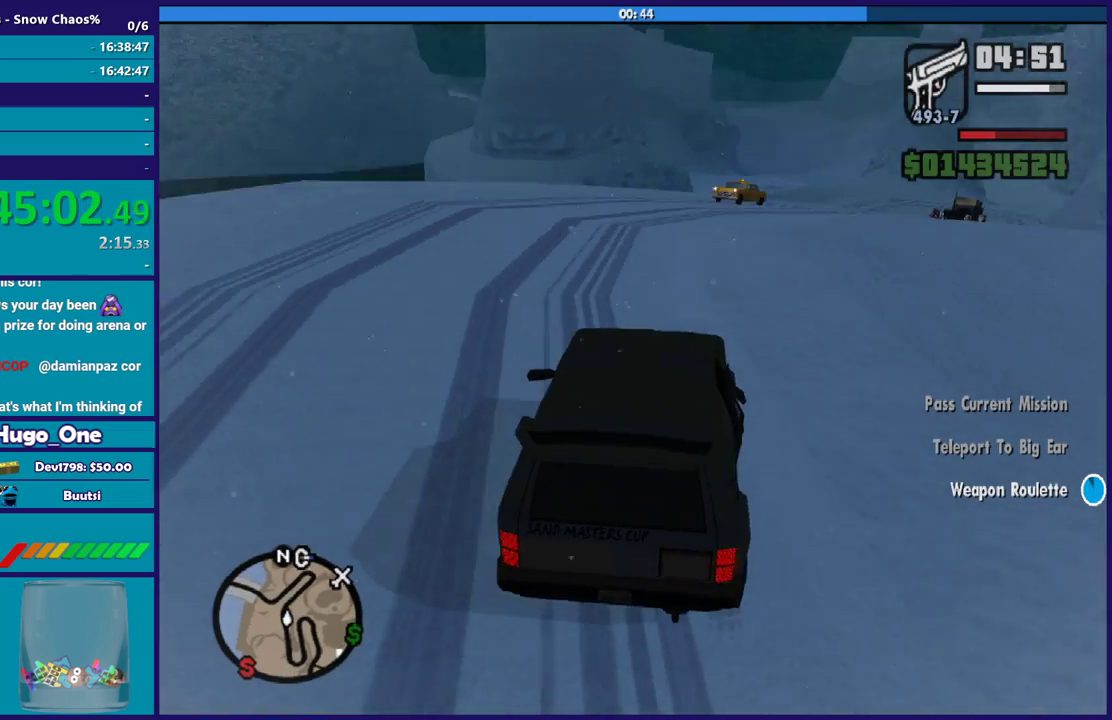
{"buttons": ["R2"], "left_stick": "right", "right_stick": "center", "button_events": [[200, "R2", "up"], [400, "R2", "down"]]}
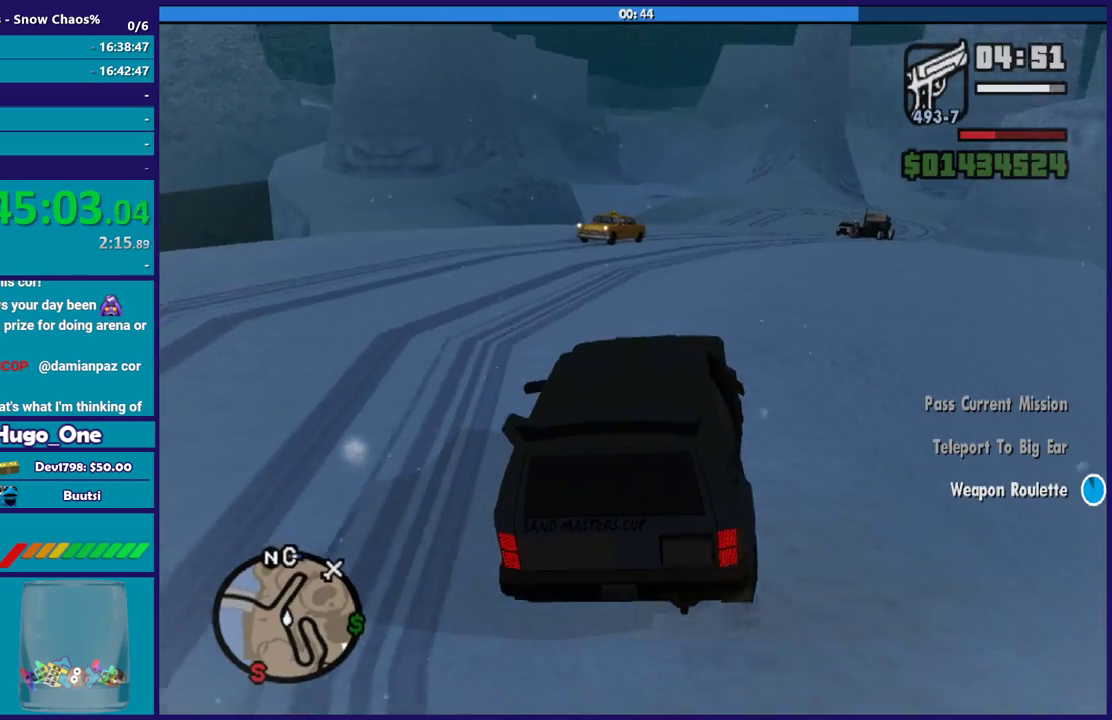
{"buttons": ["R2"], "left_stick": "down-left", "right_stick": "center", "button_events": [[67, "R2", "up"], [200, "R2", "down"], [367, "R2", "up"], [467, "R2", "down"]]}
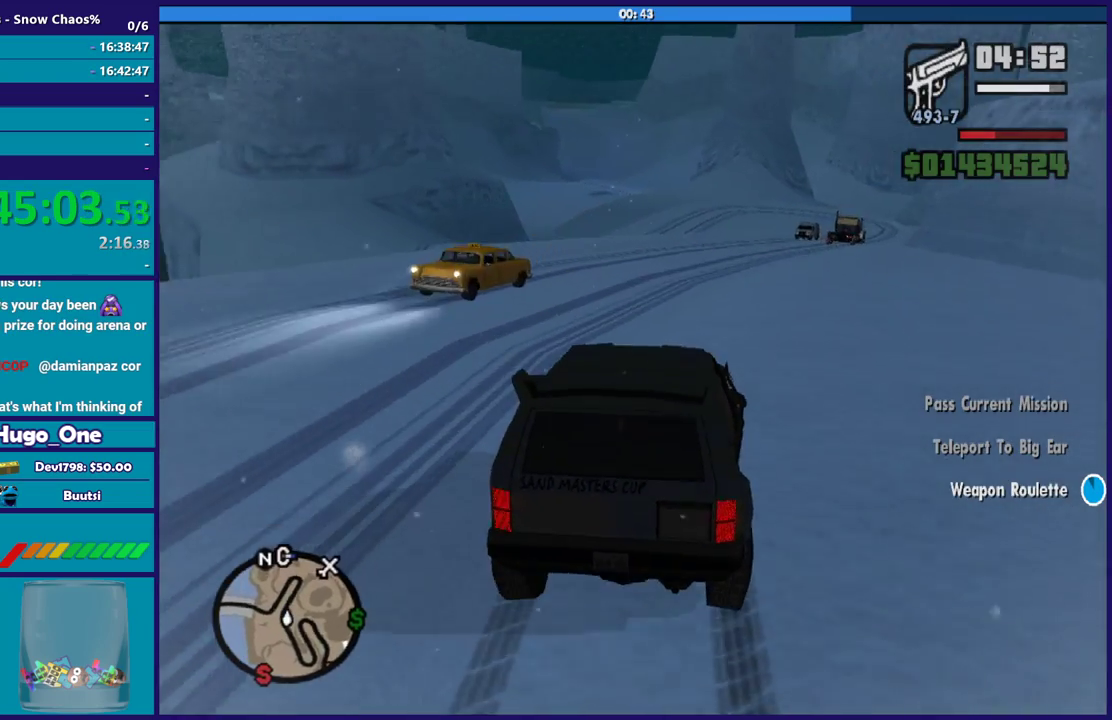
{"buttons": ["R2"], "left_stick": "center", "right_stick": "down", "button_events": [[167, "R2", "up"], [233, "R2", "down"], [400, "R2", "up"], [500, "R2", "down"]]}
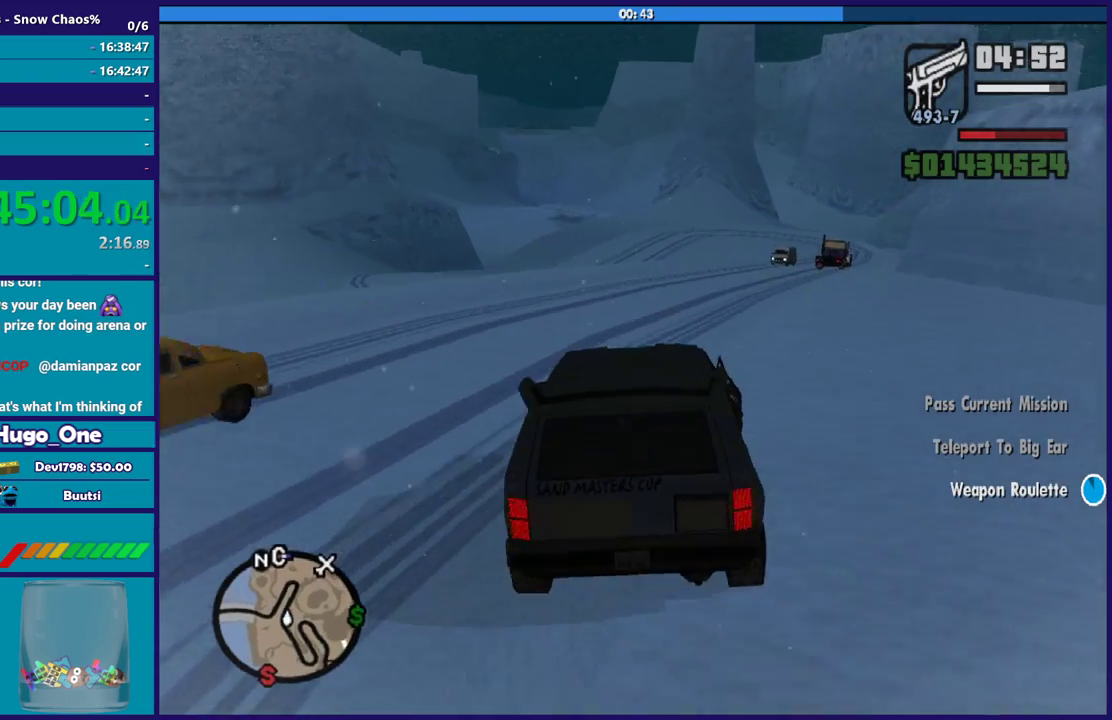
{"buttons": [], "left_stick": "center", "right_stick": "down", "button_events": [[200, "R2", "up"], [267, "R2", "down"], [501, "R2", "up"]]}
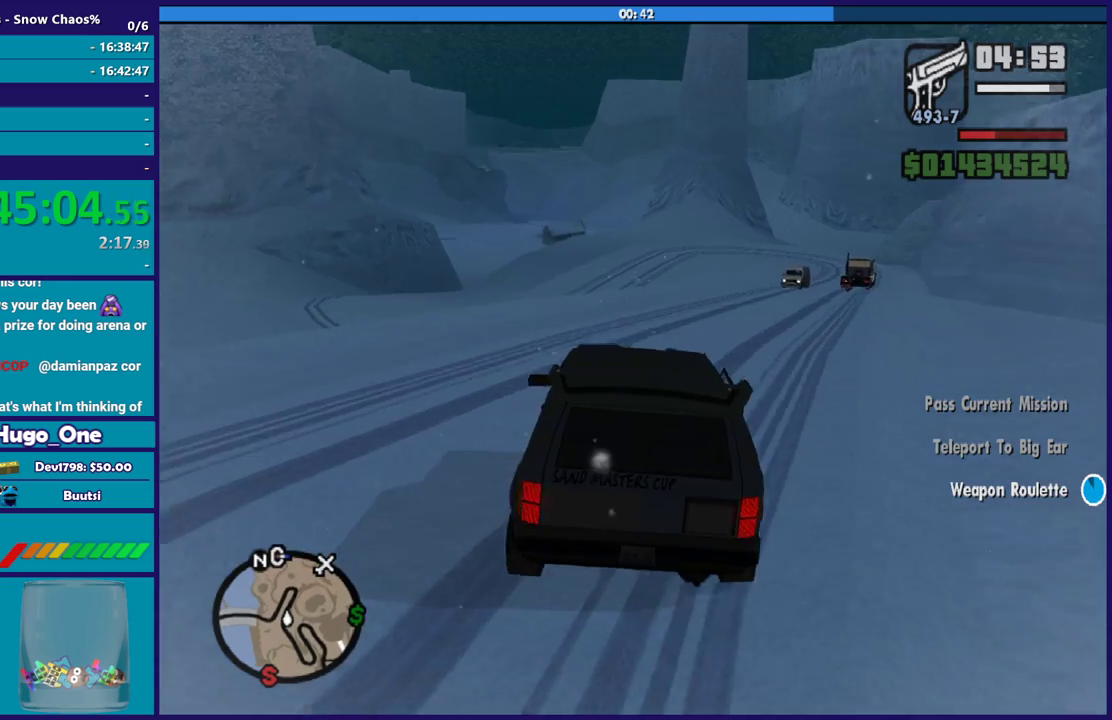
{"buttons": ["R2"], "left_stick": "down", "right_stick": "down", "button_events": [[66, "R2", "down"]]}
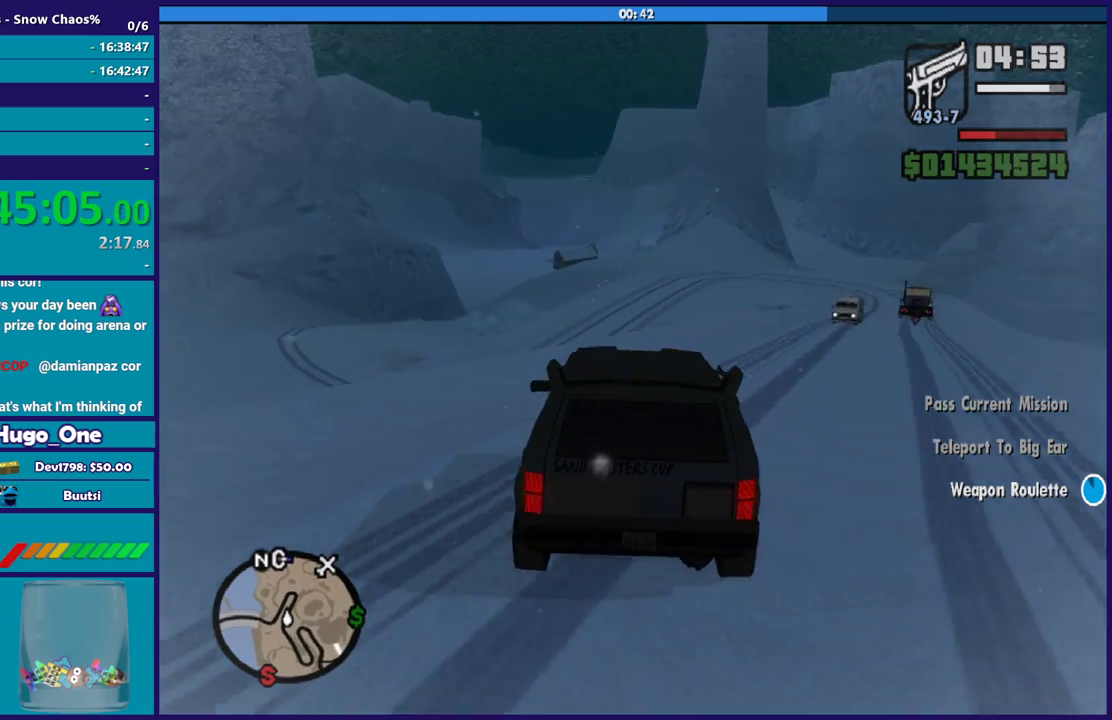
{"buttons": [], "left_stick": "down", "right_stick": "down", "button_events": [[467, "R2", "up"]]}
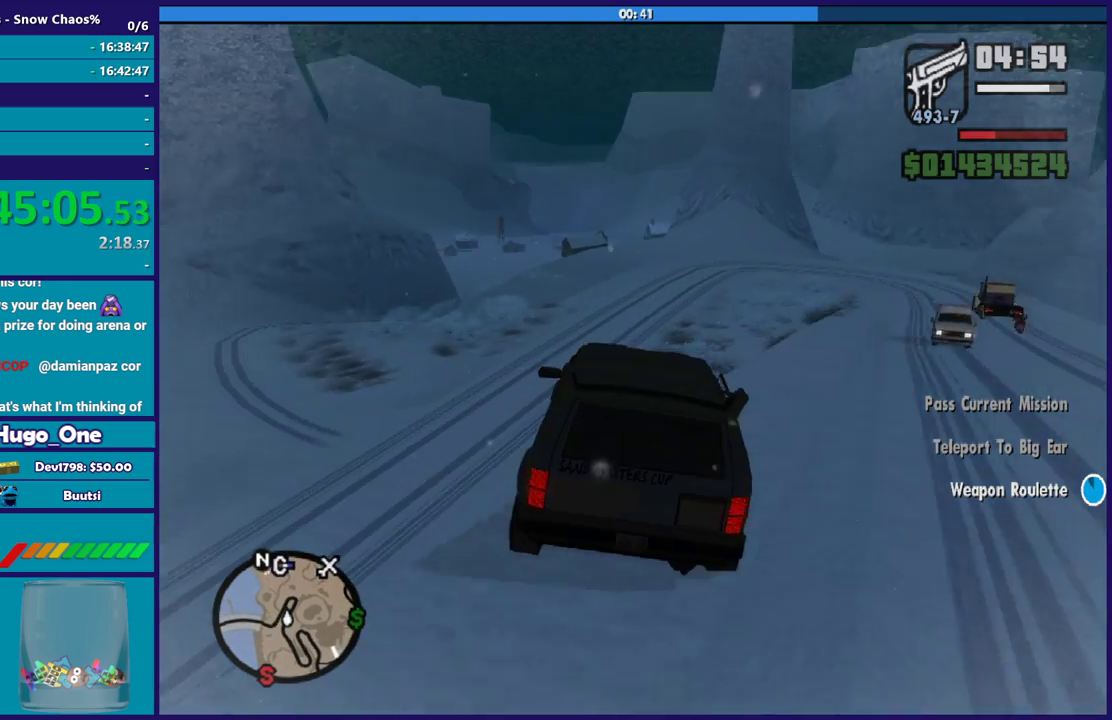
{"buttons": [], "left_stick": "down-right", "right_stick": "down"}
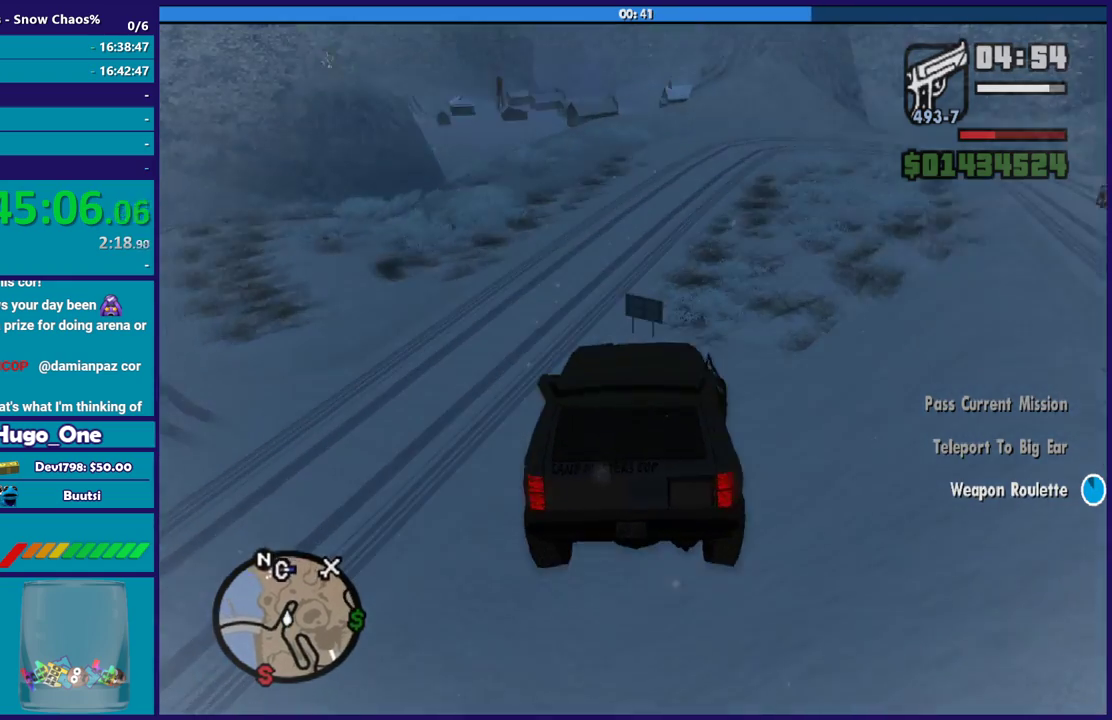
{"buttons": [], "left_stick": "down-left", "right_stick": "center"}
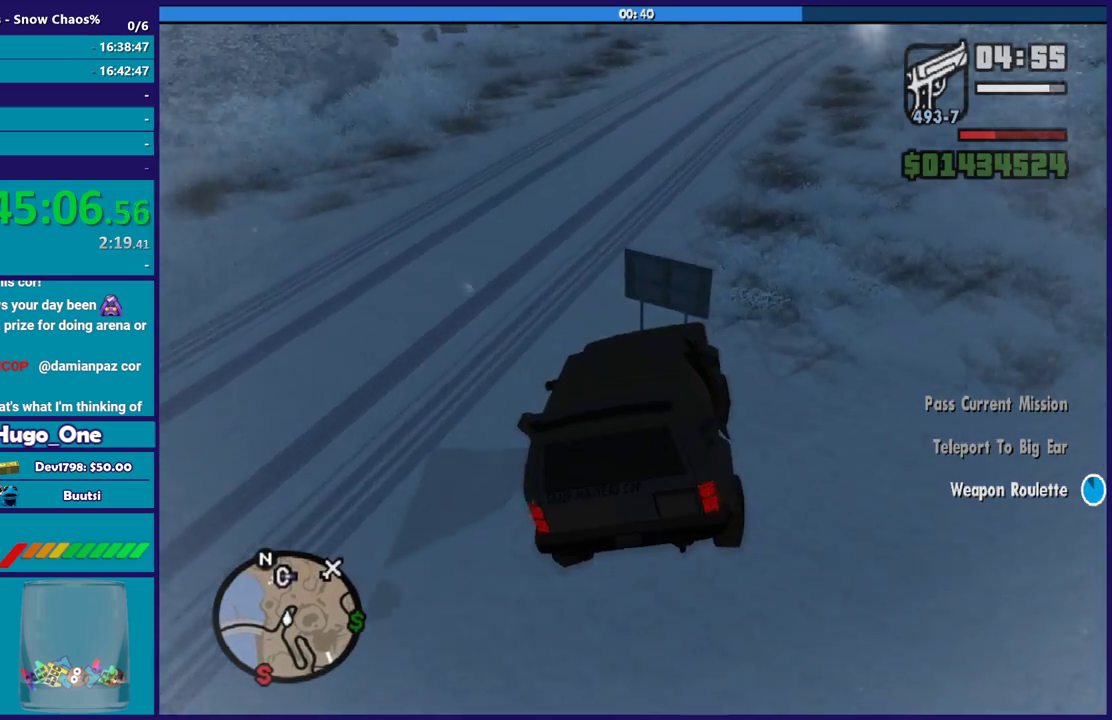
{"buttons": [], "left_stick": "right", "right_stick": "down-left", "button_events": [[66, "L2", "down"], [433, "L2", "up"]]}
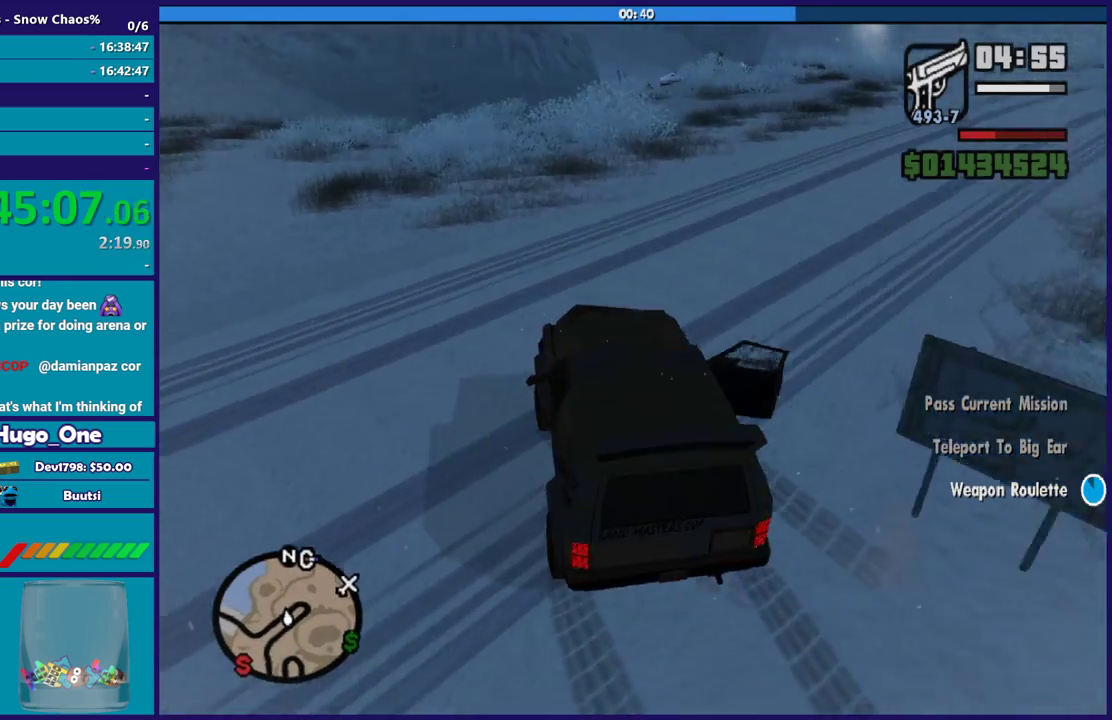
{"buttons": ["R2"], "left_stick": "right", "right_stick": "down", "button_events": [[234, "R2", "down"]]}
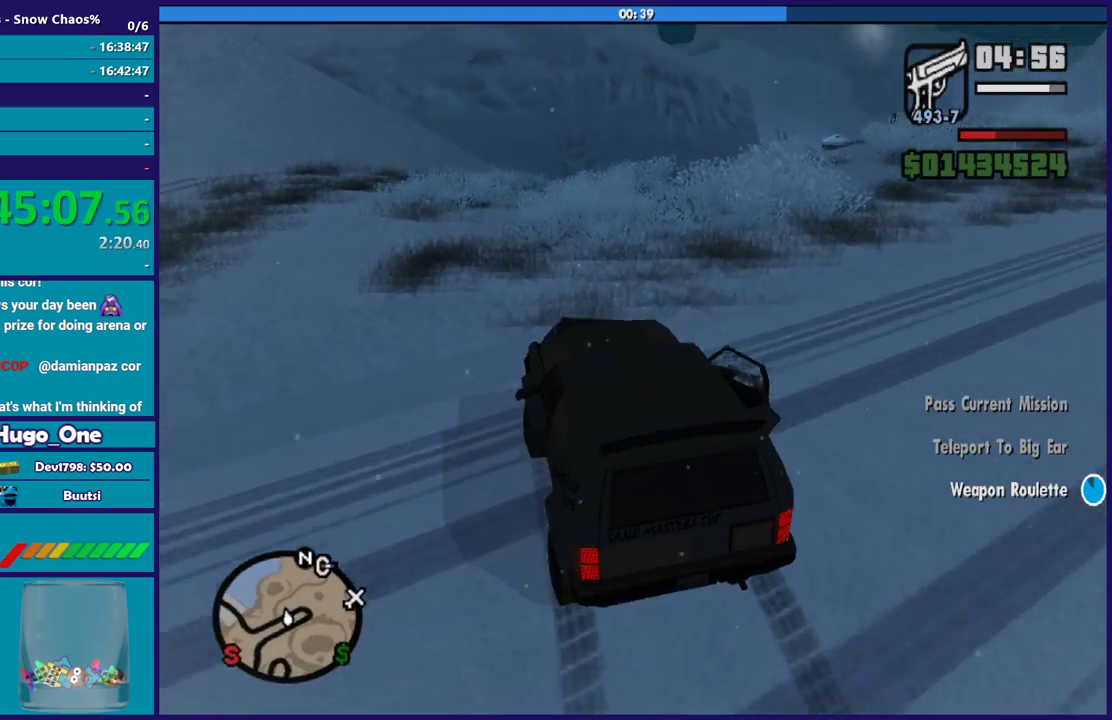
{"buttons": [], "left_stick": "right", "right_stick": "center", "button_events": [[333, "R2", "up"]]}
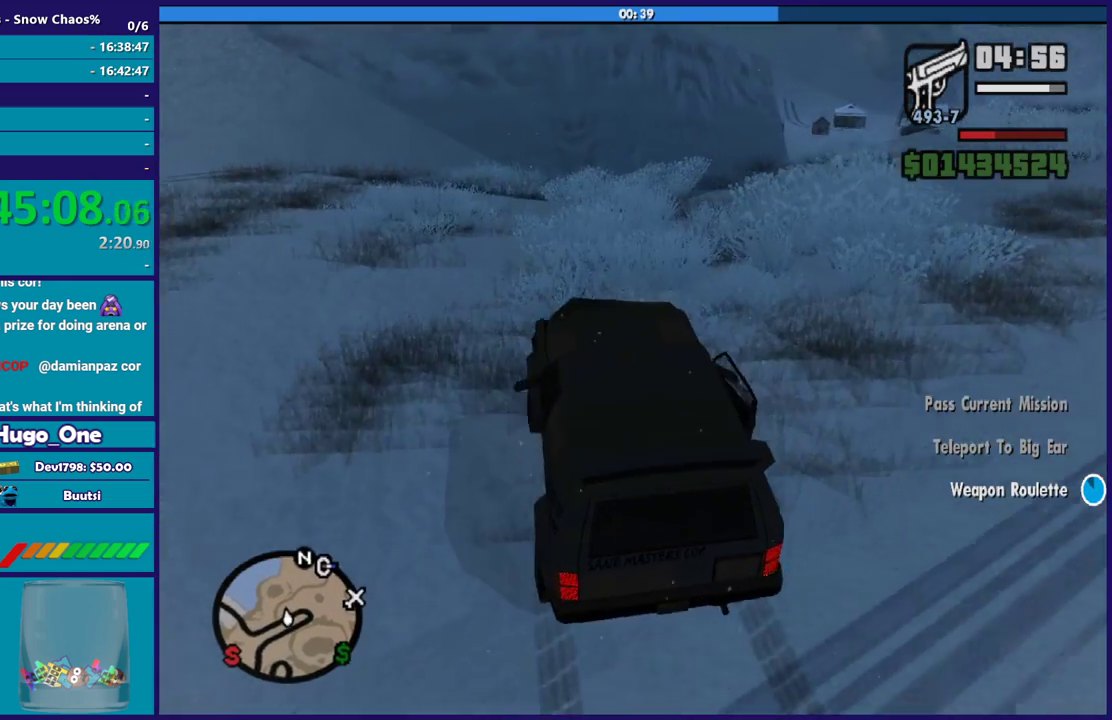
{"buttons": ["R2"], "left_stick": "right", "right_stick": "center", "button_events": [[267, "R2", "down"]]}
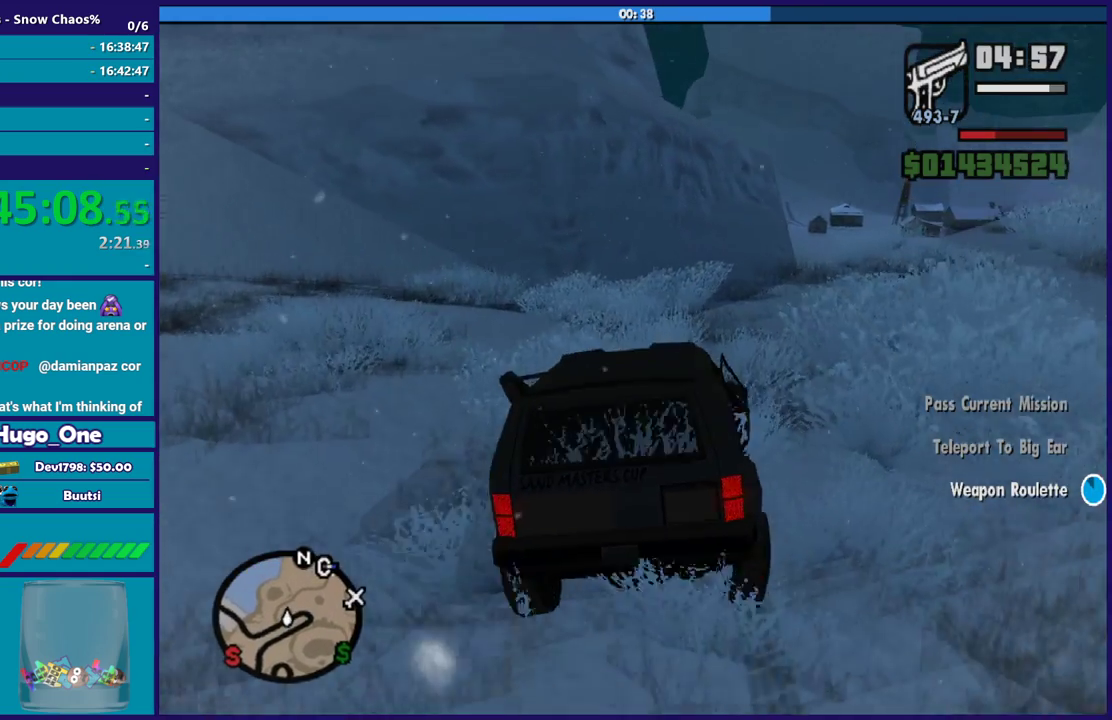
{"buttons": ["R2"], "left_stick": "left", "right_stick": "down-right", "button_events": [[33, "R2", "up"], [167, "R2", "down"]]}